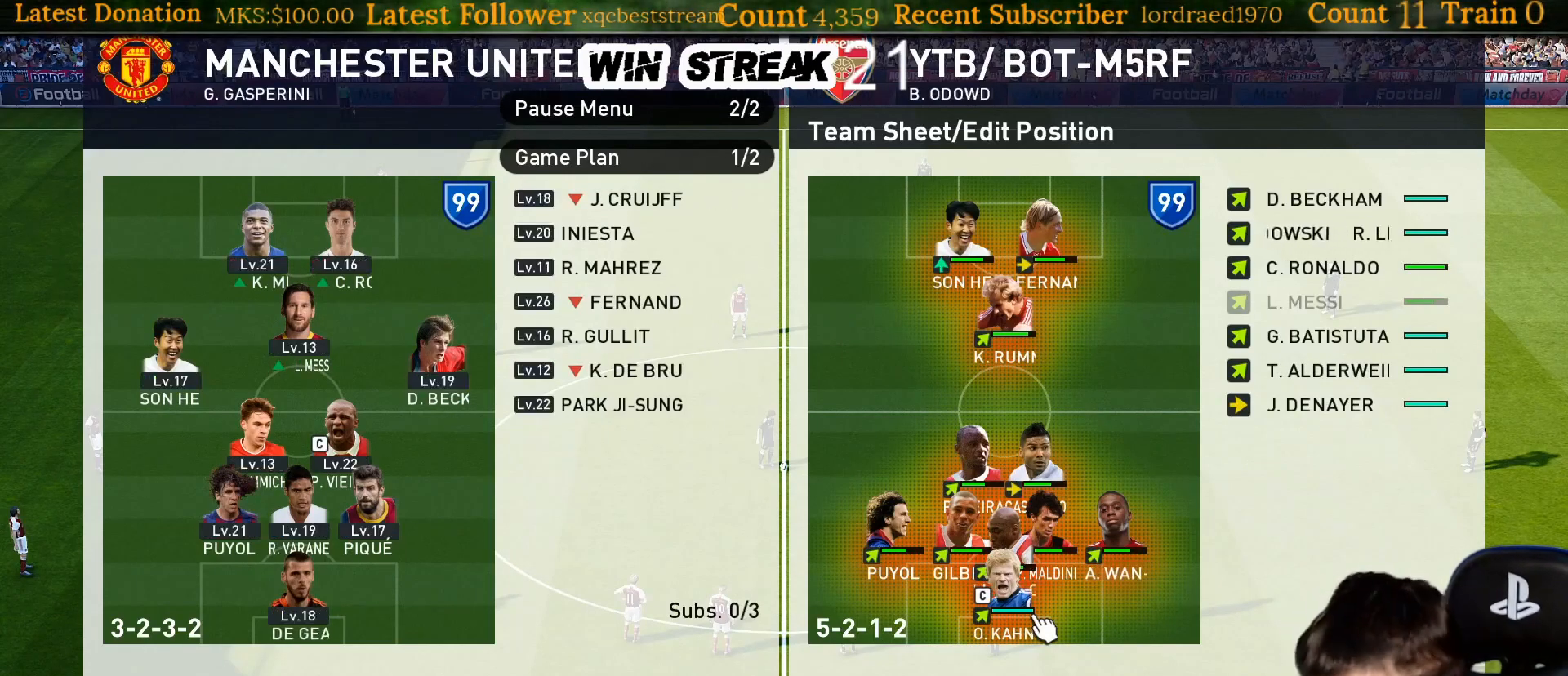
Gameplay with a controller (PlayStation layout); each line is a JSON object with the inputs held at the frame after it. "events" lists button and stick changes between this image and that frame as [ms after this image, input, new state], when the widget could be followed in between. Not read: L3.
{"buttons": ["CIRCLE"], "left_stick": "center", "right_stick": "center", "events": [[400, "CIRCLE", "down"]]}
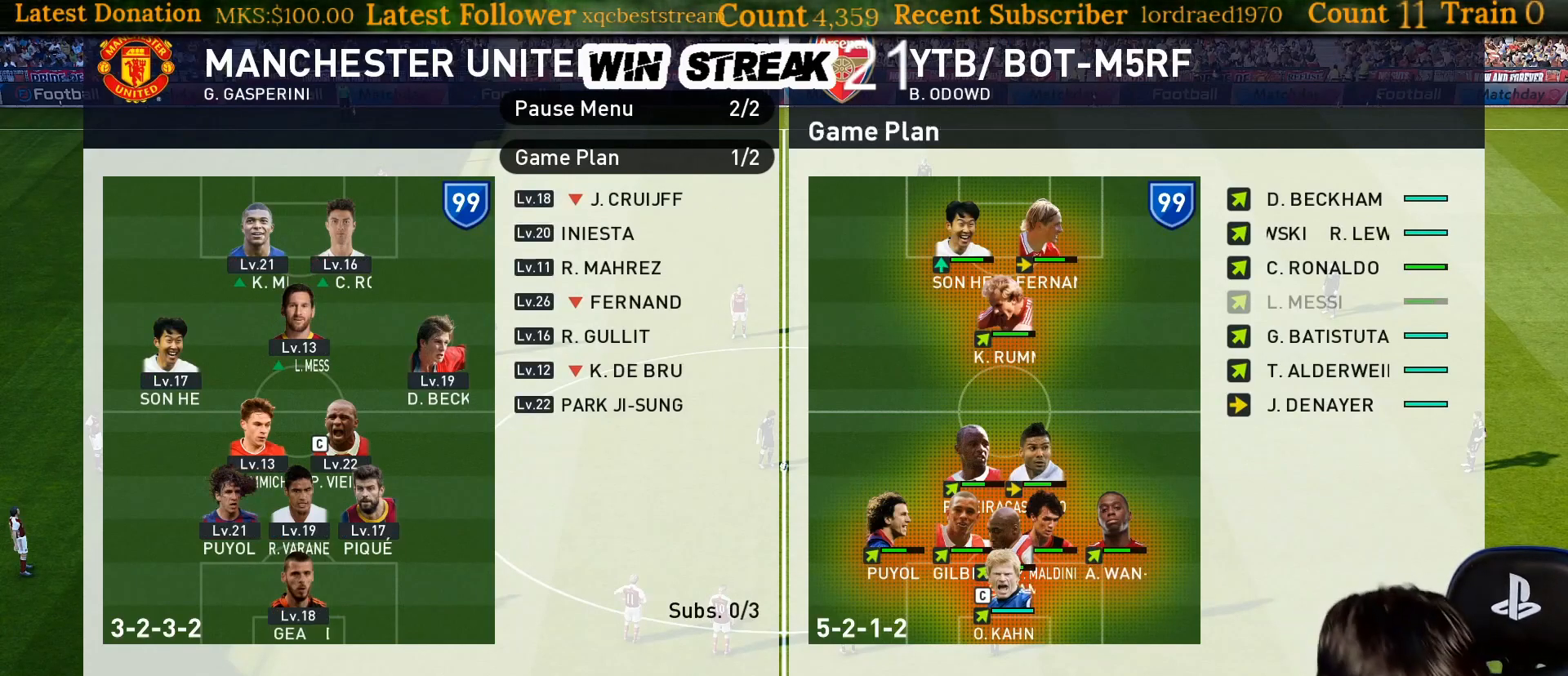
{"buttons": [], "left_stick": "center", "right_stick": "center", "events": [[100, "CIRCLE", "up"]]}
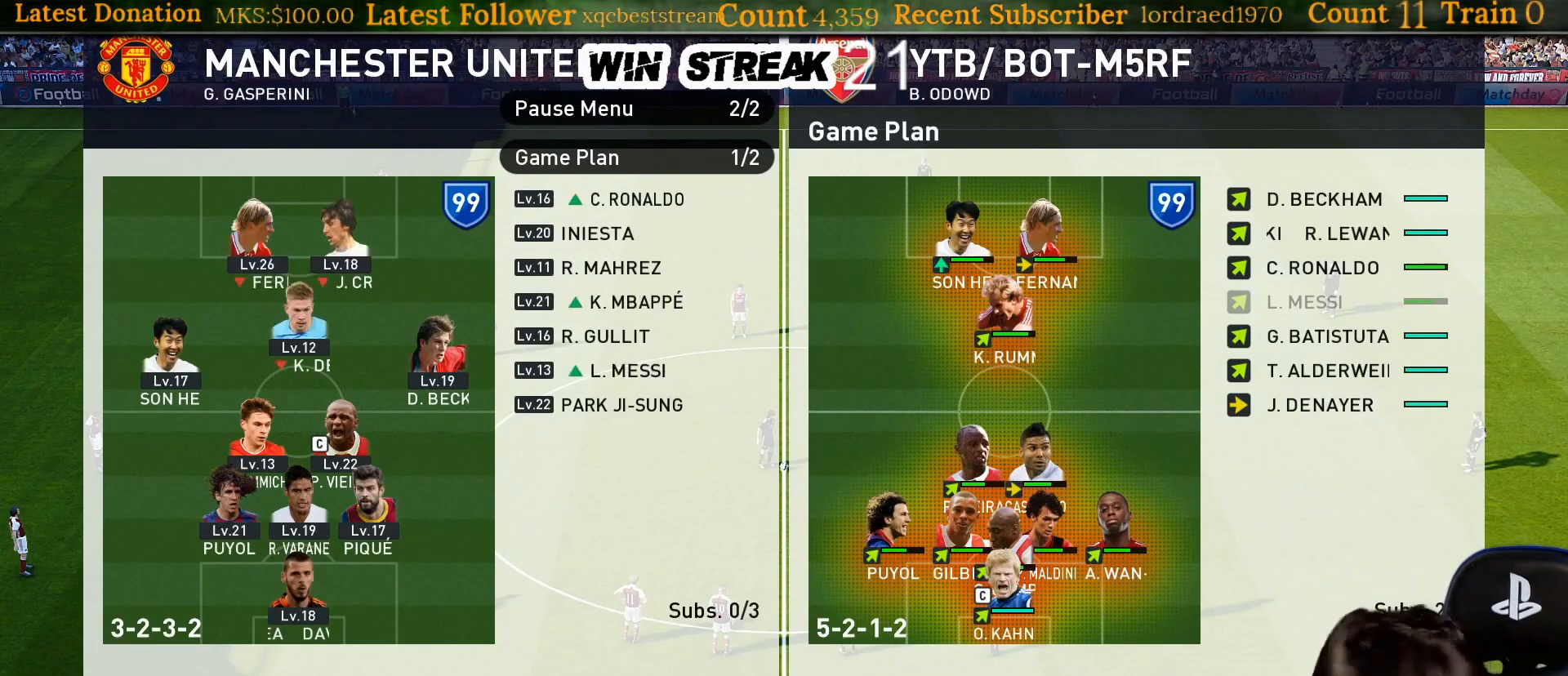
{"buttons": [], "left_stick": "center", "right_stick": "center", "events": [[33, "CIRCLE", "down"], [233, "CIRCLE", "up"]]}
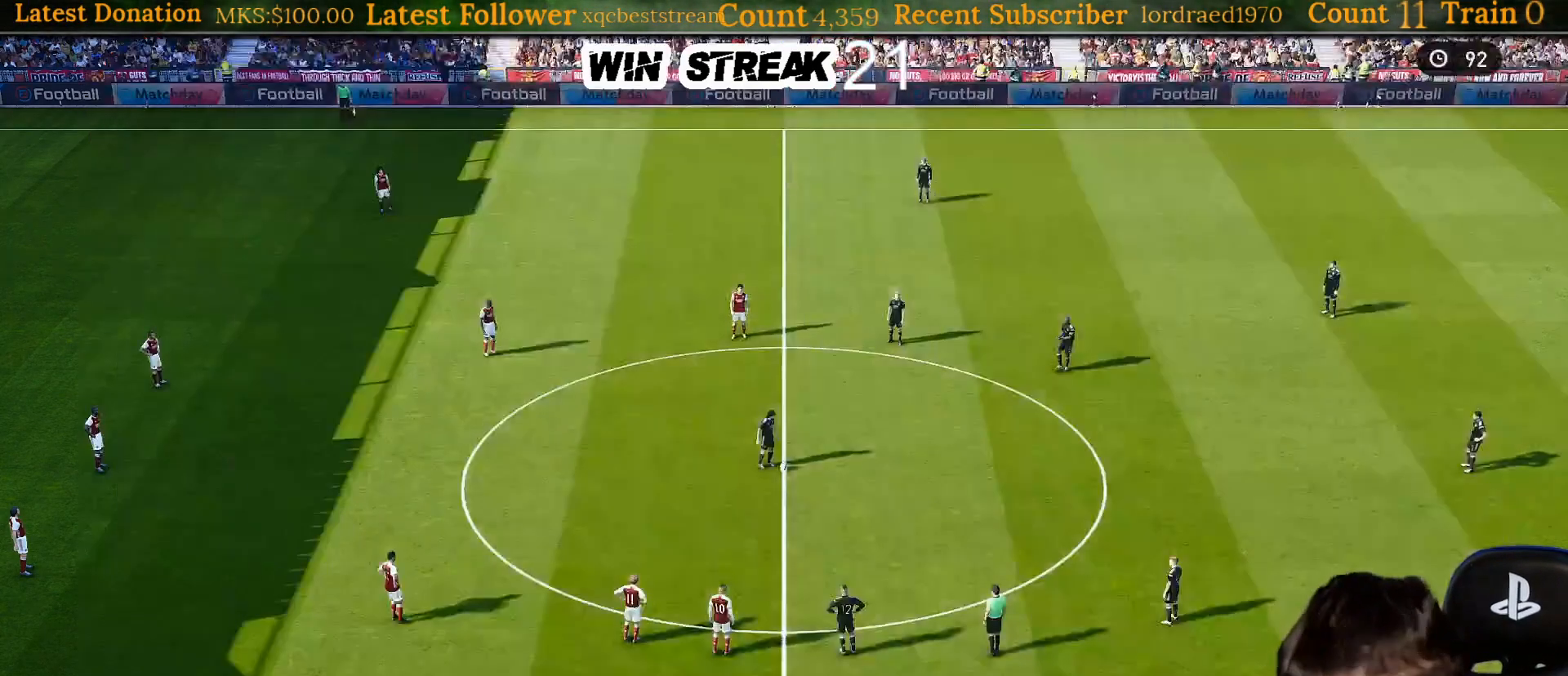
{"buttons": [], "left_stick": "center", "right_stick": "center", "events": []}
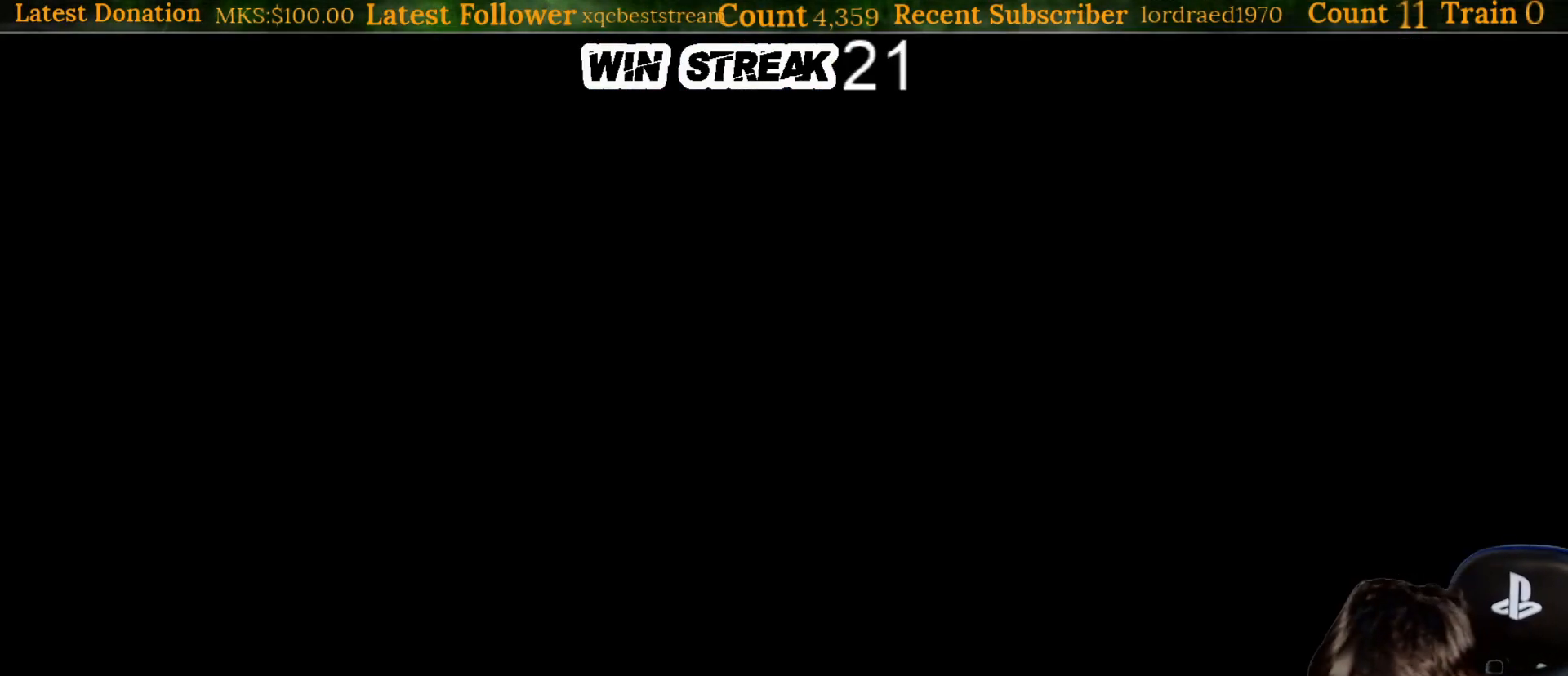
{"buttons": [], "left_stick": "center", "right_stick": "center", "events": []}
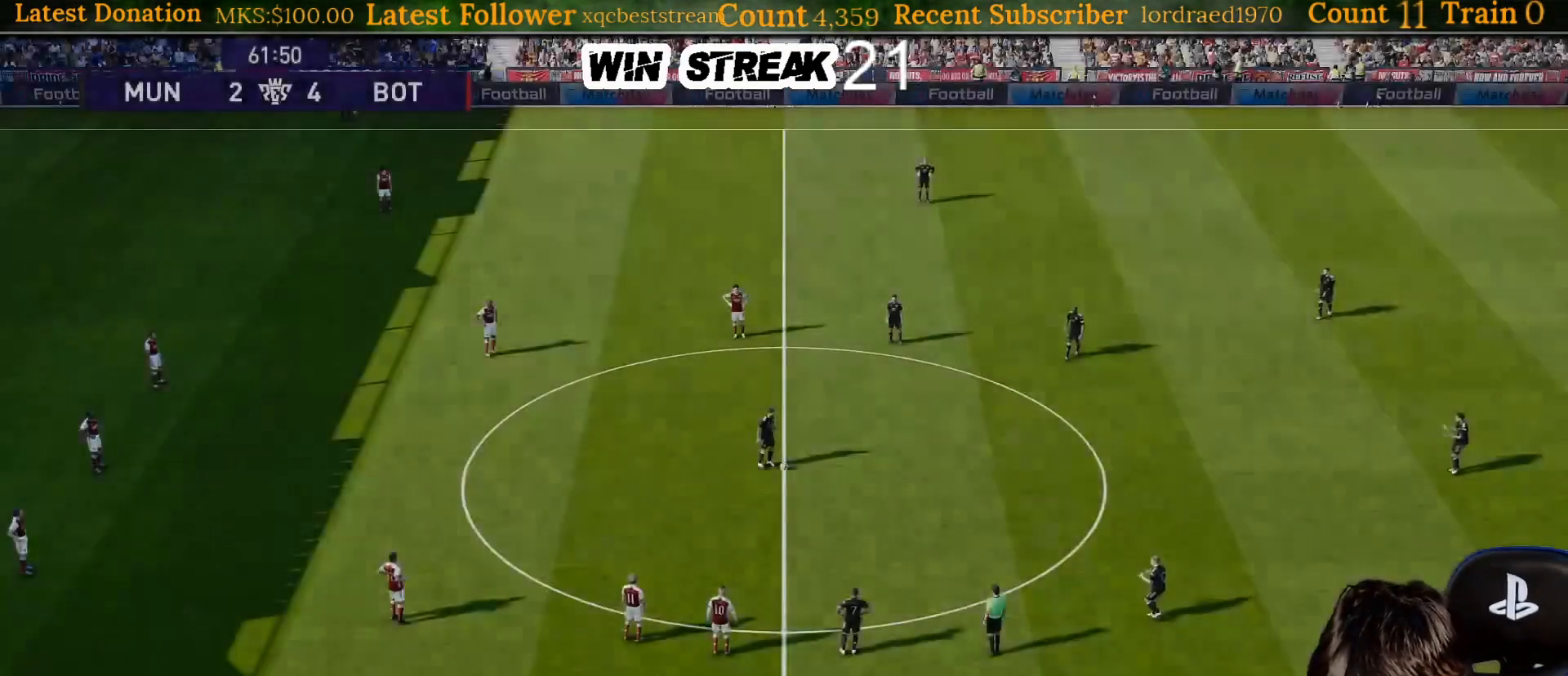
{"buttons": ["SQUARE"], "left_stick": "down-left", "right_stick": "center", "events": [[250, "left_stick", "down-left"], [400, "SQUARE", "down"]]}
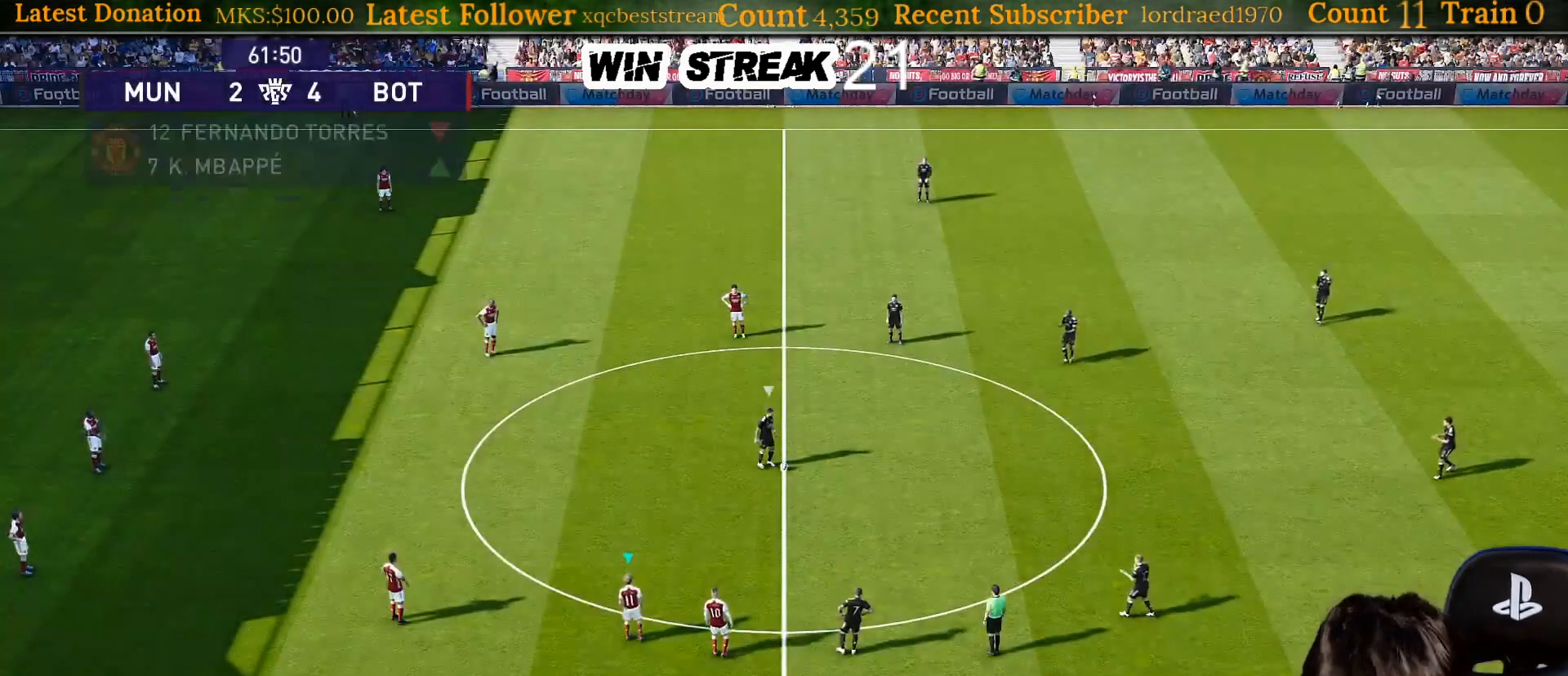
{"buttons": ["SQUARE", "R1"], "left_stick": "down-left", "right_stick": "center", "events": [[33, "R1", "down"], [283, "L1", "down"], [417, "L1", "up"]]}
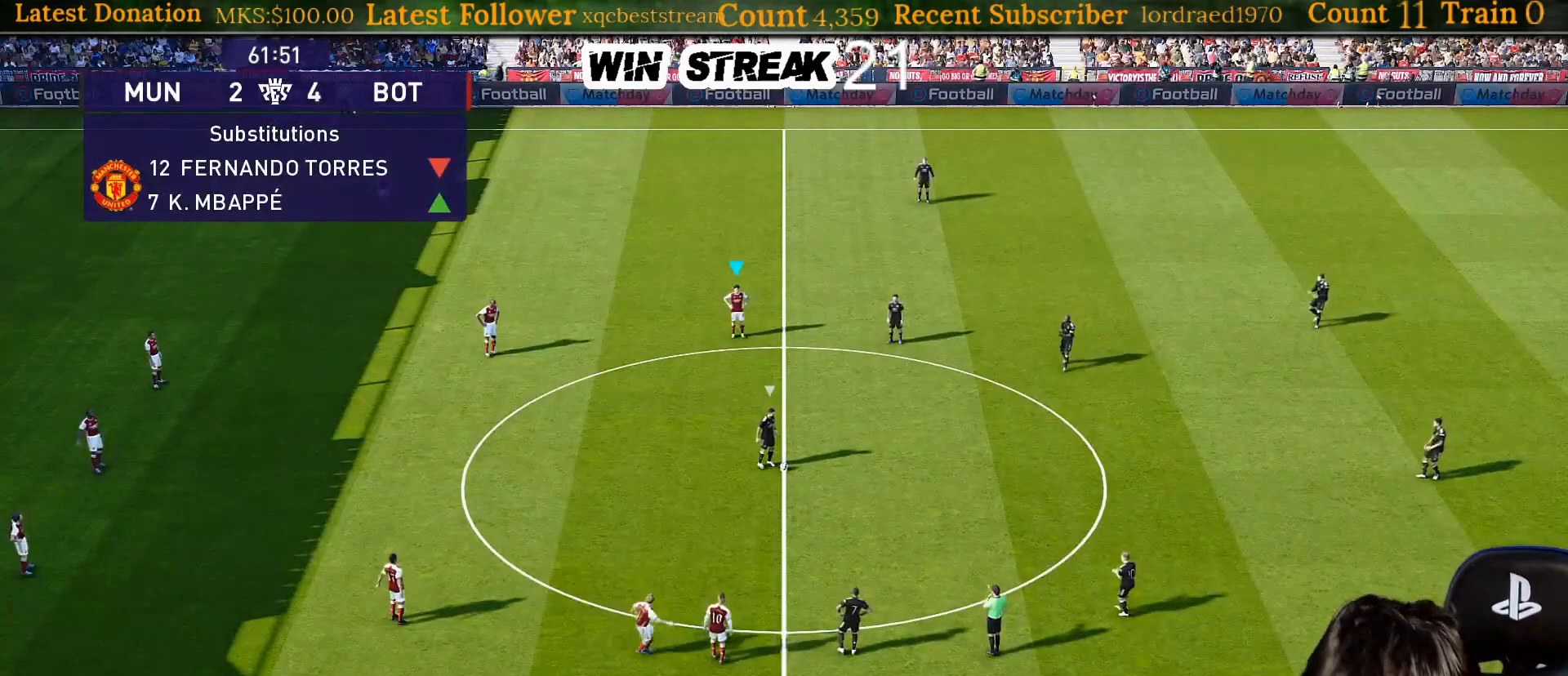
{"buttons": ["SQUARE", "R1"], "left_stick": "up-left", "right_stick": "center", "events": [[17, "left_stick", "left"], [183, "left_stick", "up-left"]]}
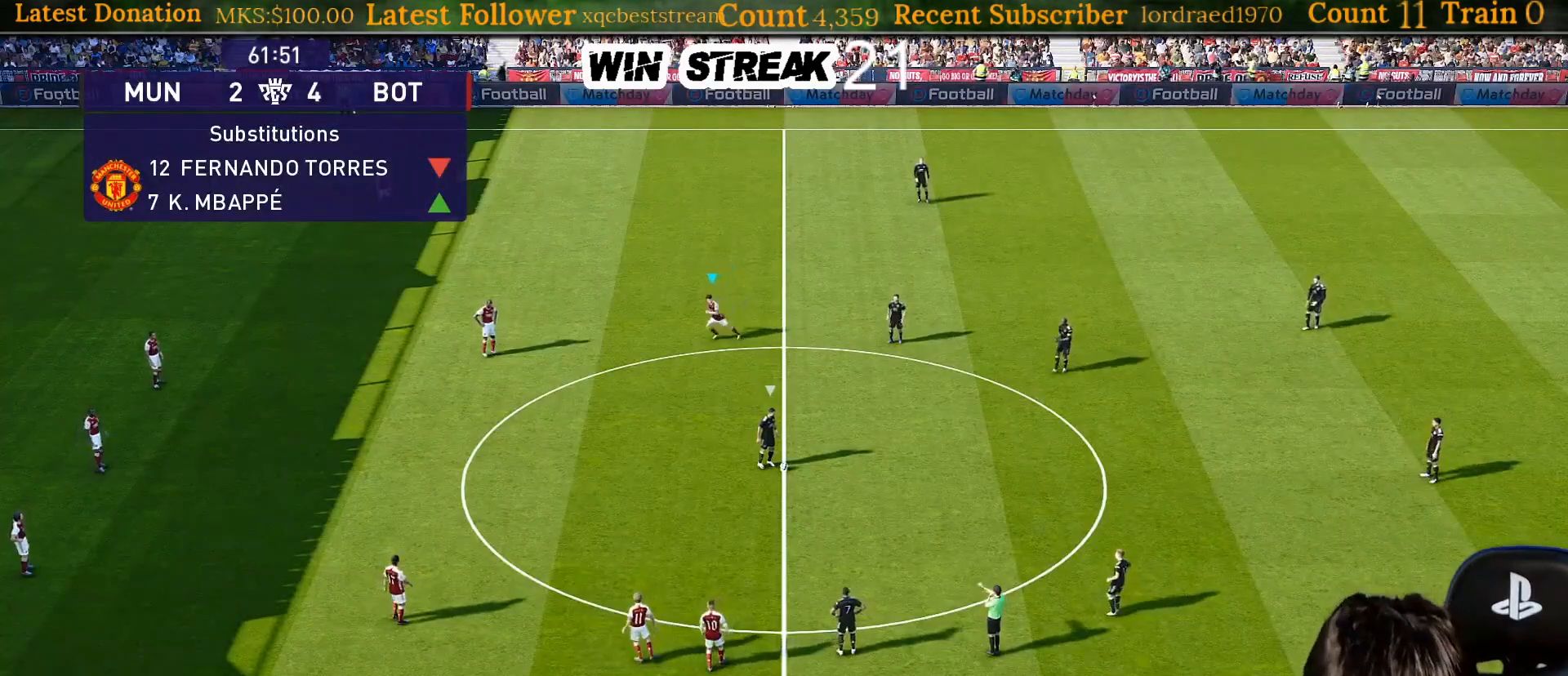
{"buttons": ["SQUARE", "R1", "DPAD_DOWN"], "left_stick": "center", "right_stick": "center", "events": [[133, "left_stick", "center"], [333, "DPAD_DOWN", "down"], [400, "DPAD_DOWN", "up"], [467, "DPAD_DOWN", "down"]]}
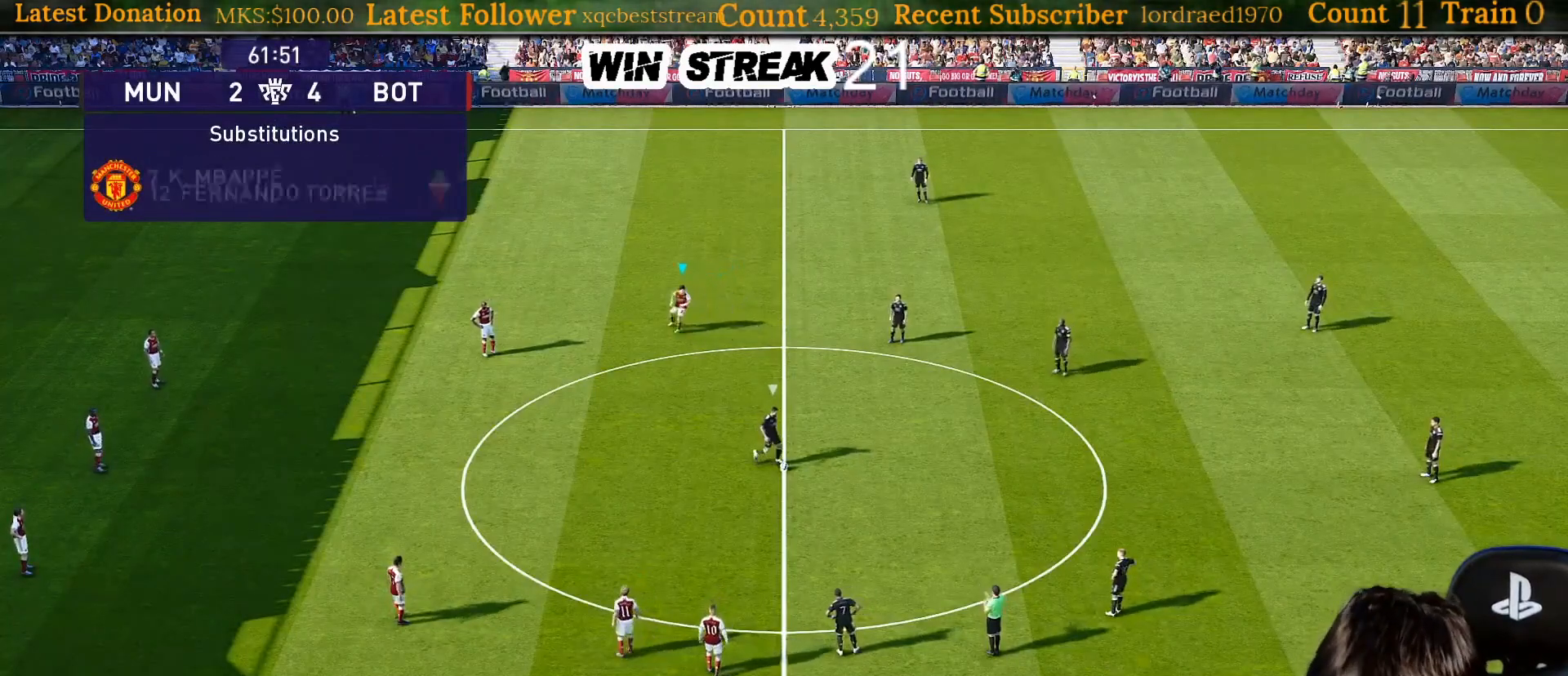
{"buttons": ["SQUARE", "R1"], "left_stick": "left", "right_stick": "center", "events": [[67, "DPAD_DOWN", "up"], [200, "left_stick", "down-left"], [433, "left_stick", "left"]]}
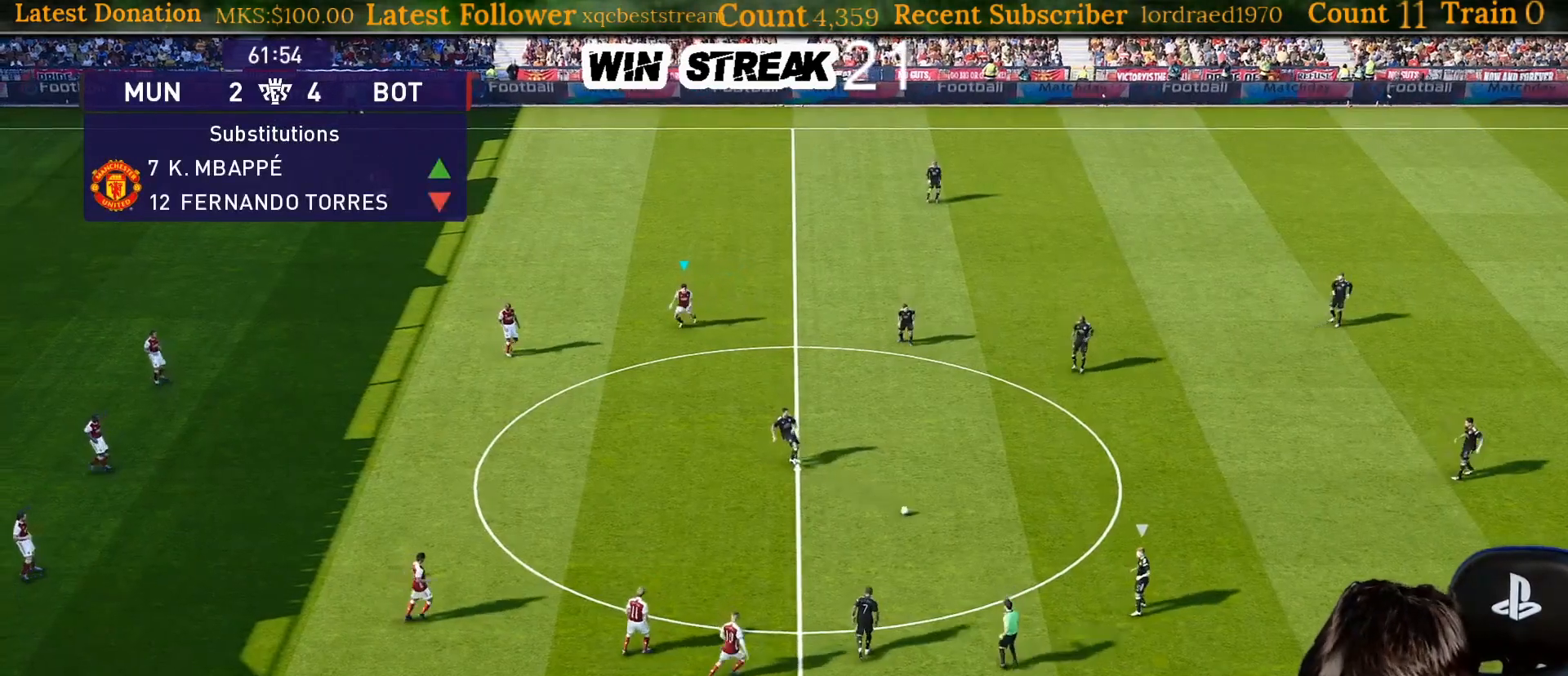
{"buttons": ["SQUARE", "R1"], "left_stick": "down-left", "right_stick": "center", "events": [[117, "left_stick", "down-left"], [183, "L1", "down"], [317, "L1", "up"]]}
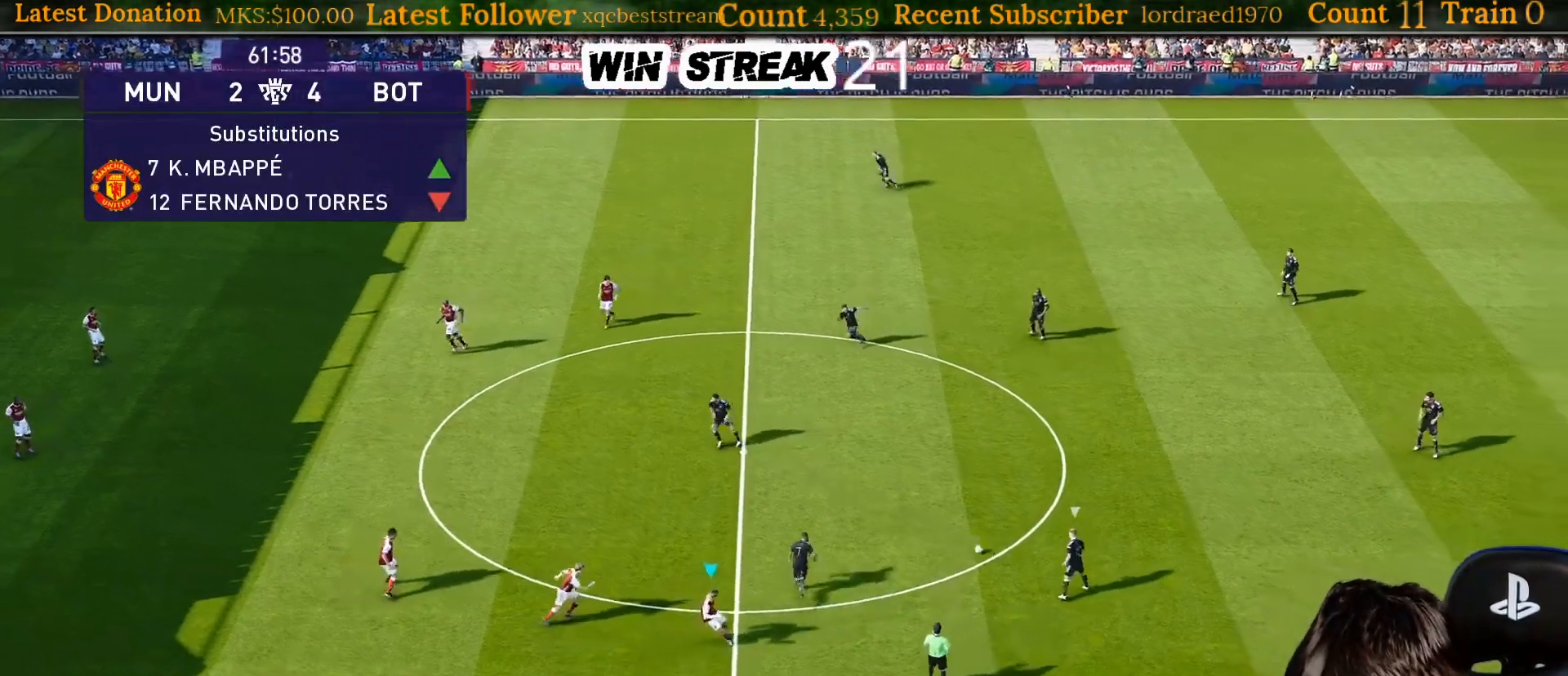
{"buttons": ["SQUARE", "R1"], "left_stick": "left", "right_stick": "center", "events": [[133, "left_stick", "left"]]}
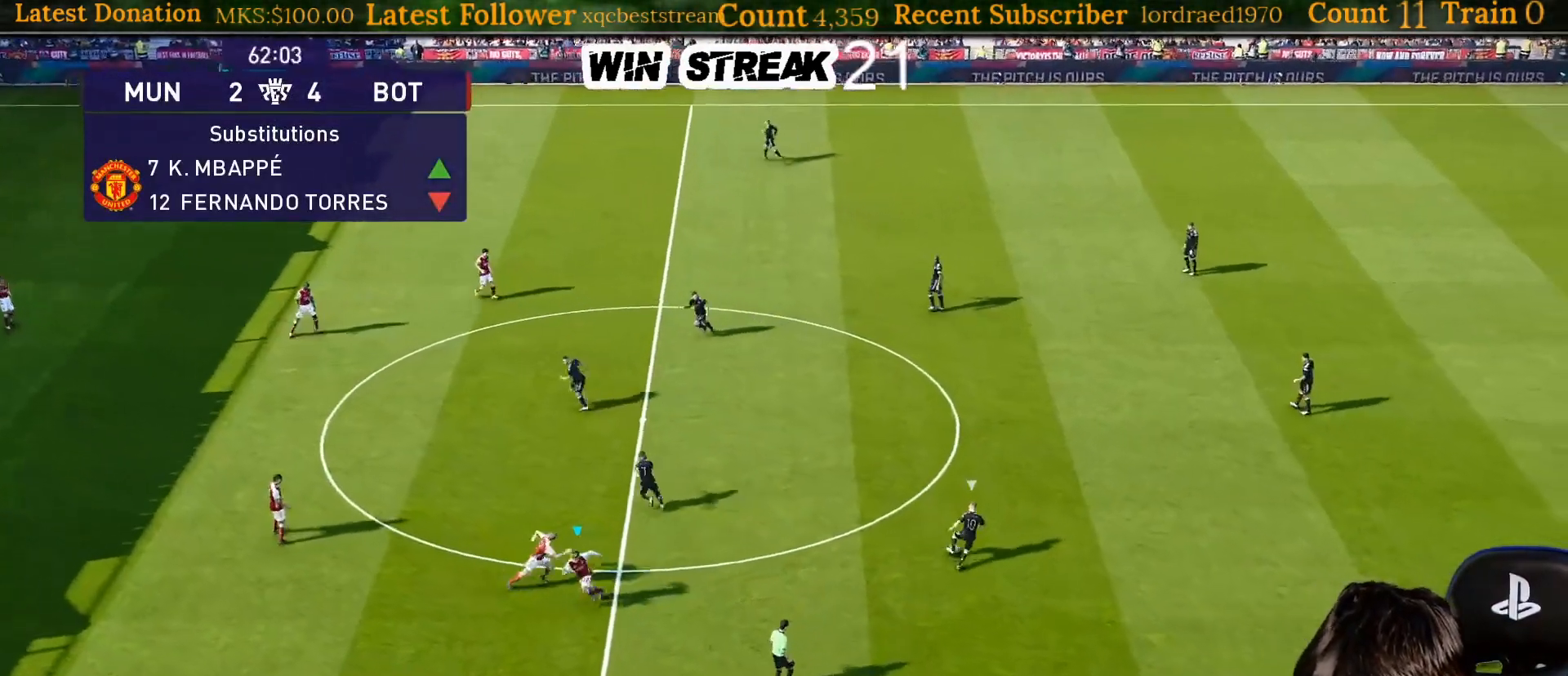
{"buttons": ["SQUARE", "R1"], "left_stick": "left", "right_stick": "center", "events": []}
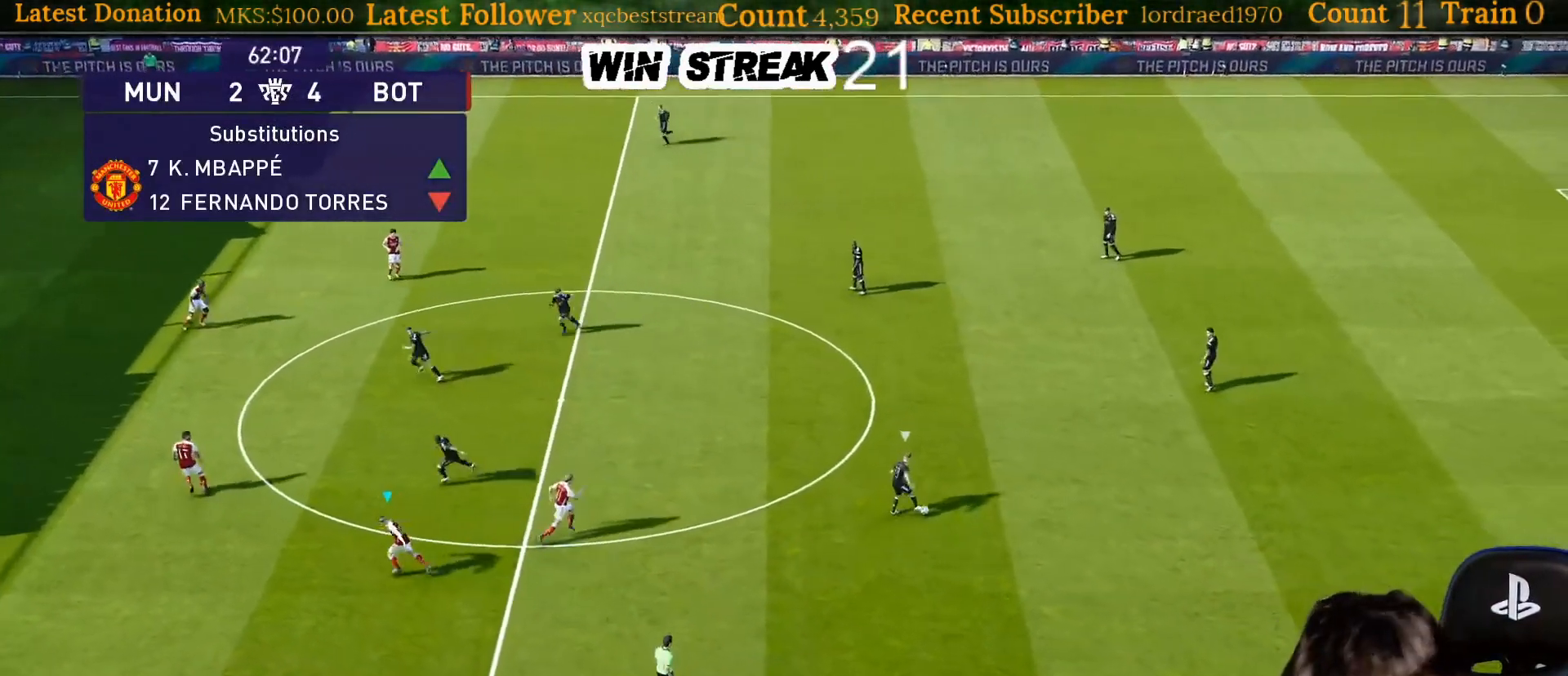
{"buttons": ["SQUARE", "R1"], "left_stick": "up", "right_stick": "center", "events": [[200, "left_stick", "up-left"], [500, "left_stick", "up"]]}
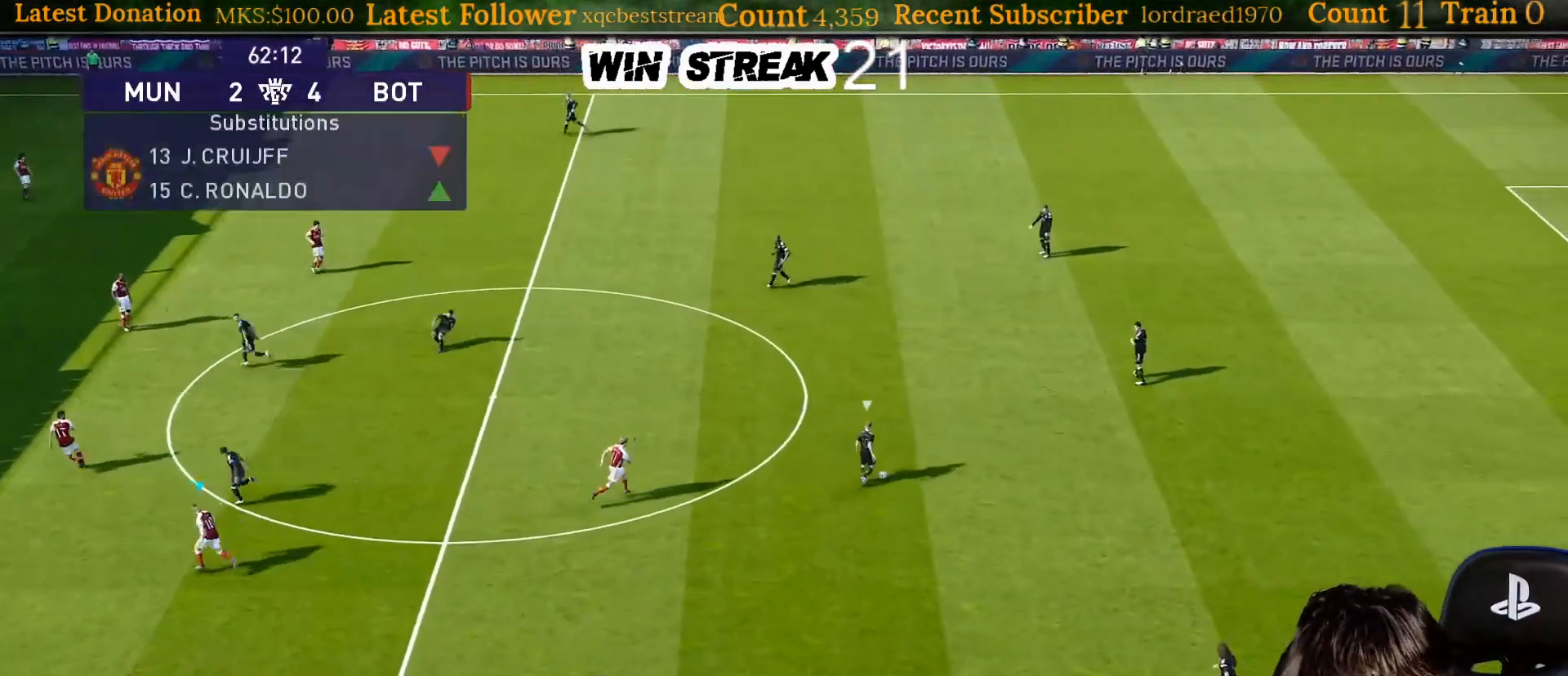
{"buttons": ["SQUARE", "R1"], "left_stick": "up", "right_stick": "center", "events": []}
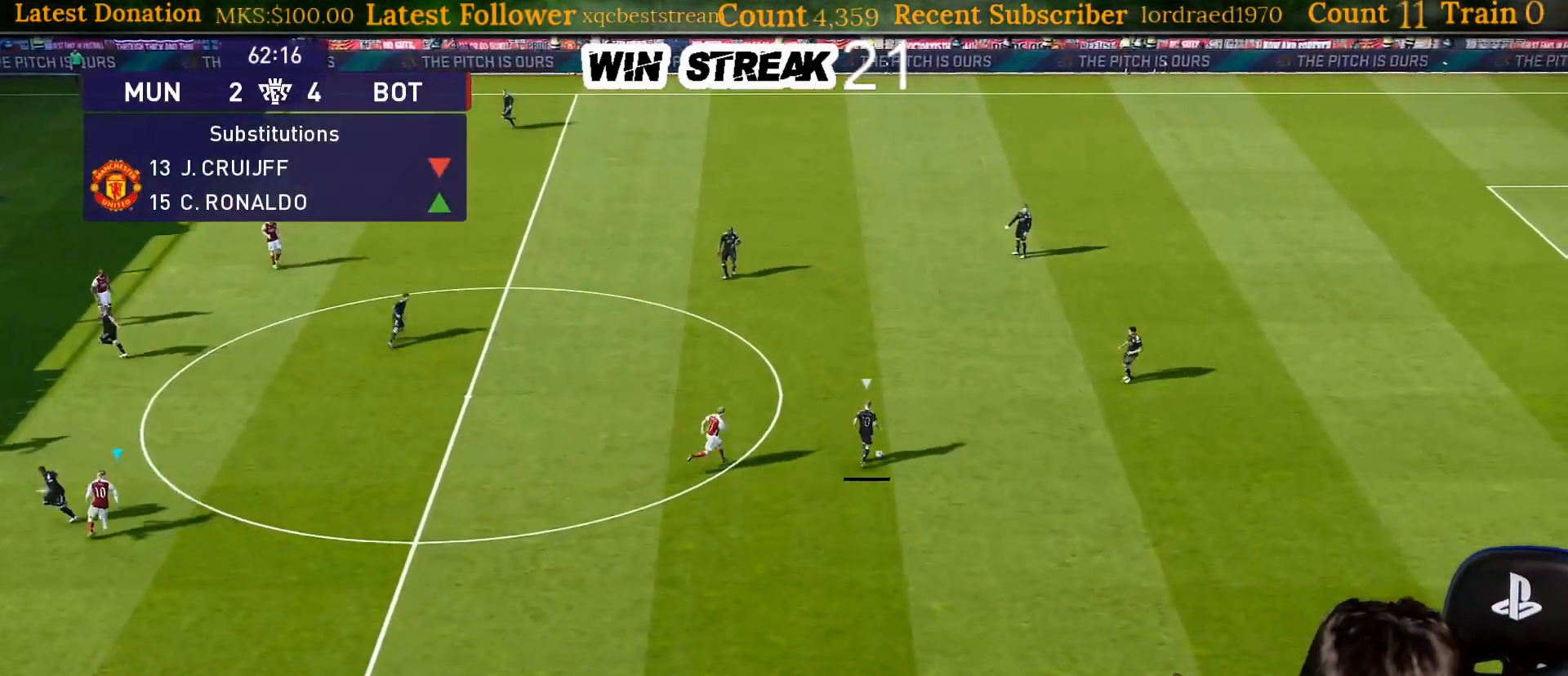
{"buttons": ["SQUARE", "R1"], "left_stick": "up-right", "right_stick": "center", "events": [[250, "left_stick", "up-right"]]}
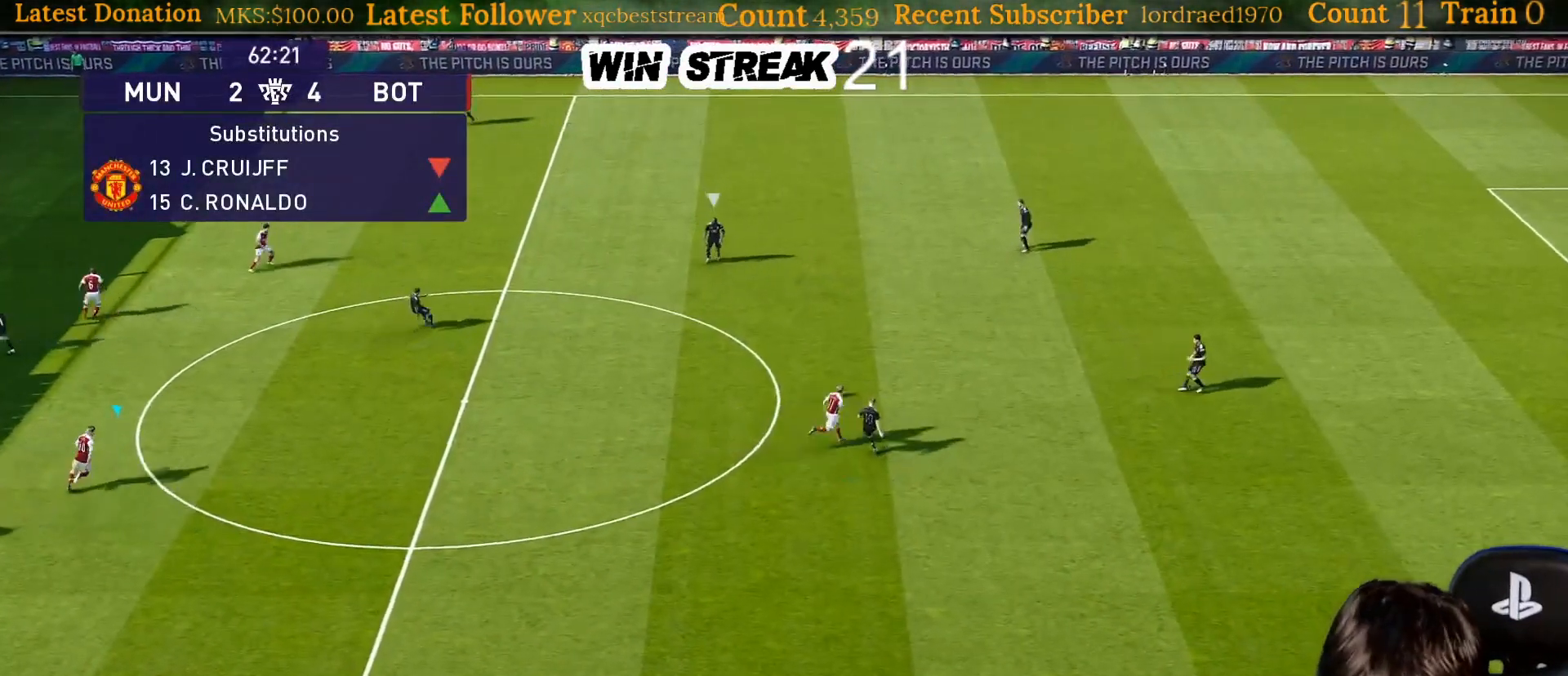
{"buttons": ["SQUARE", "L1", "R1"], "left_stick": "up", "right_stick": "center", "events": [[417, "L1", "down"], [417, "left_stick", "up"]]}
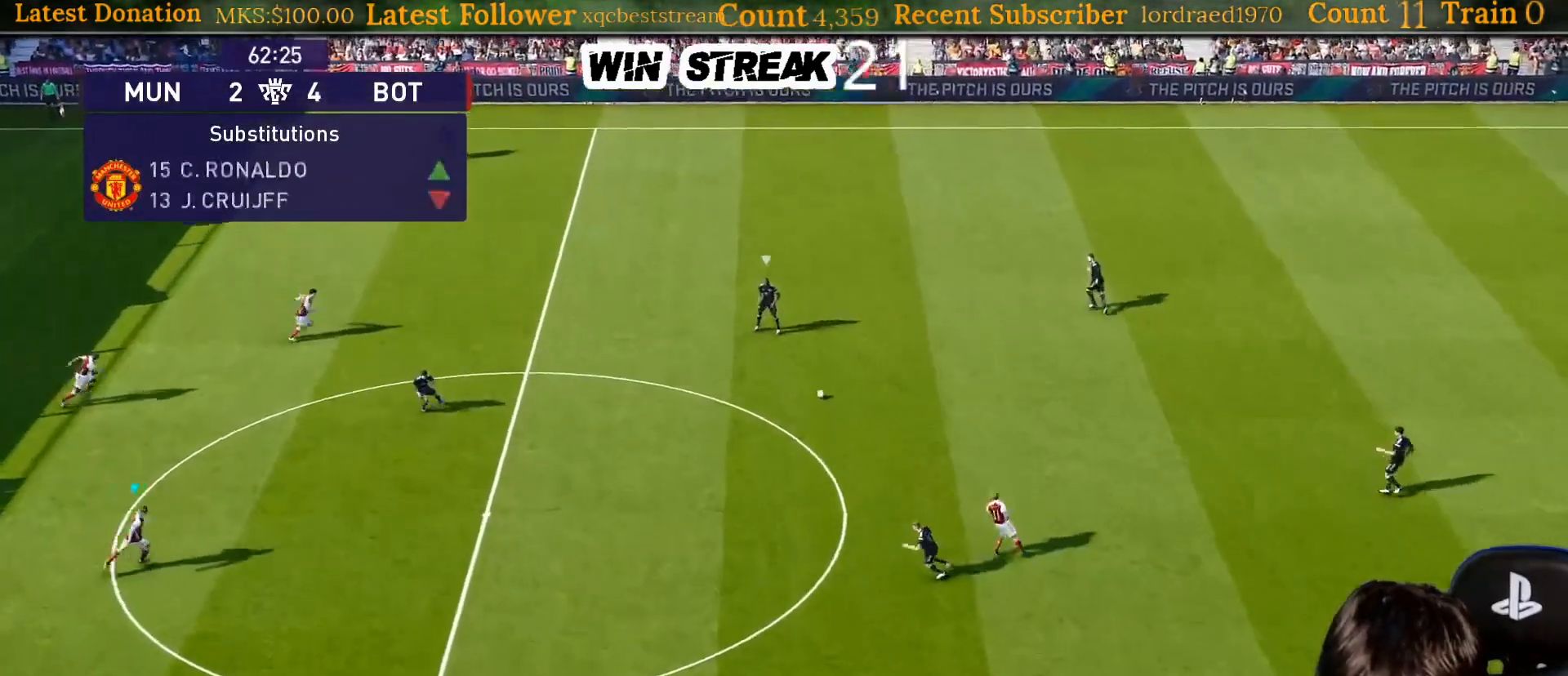
{"buttons": ["SQUARE", "R1"], "left_stick": "up", "right_stick": "center", "events": [[33, "L1", "up"], [83, "R1", "up"], [350, "R1", "down"]]}
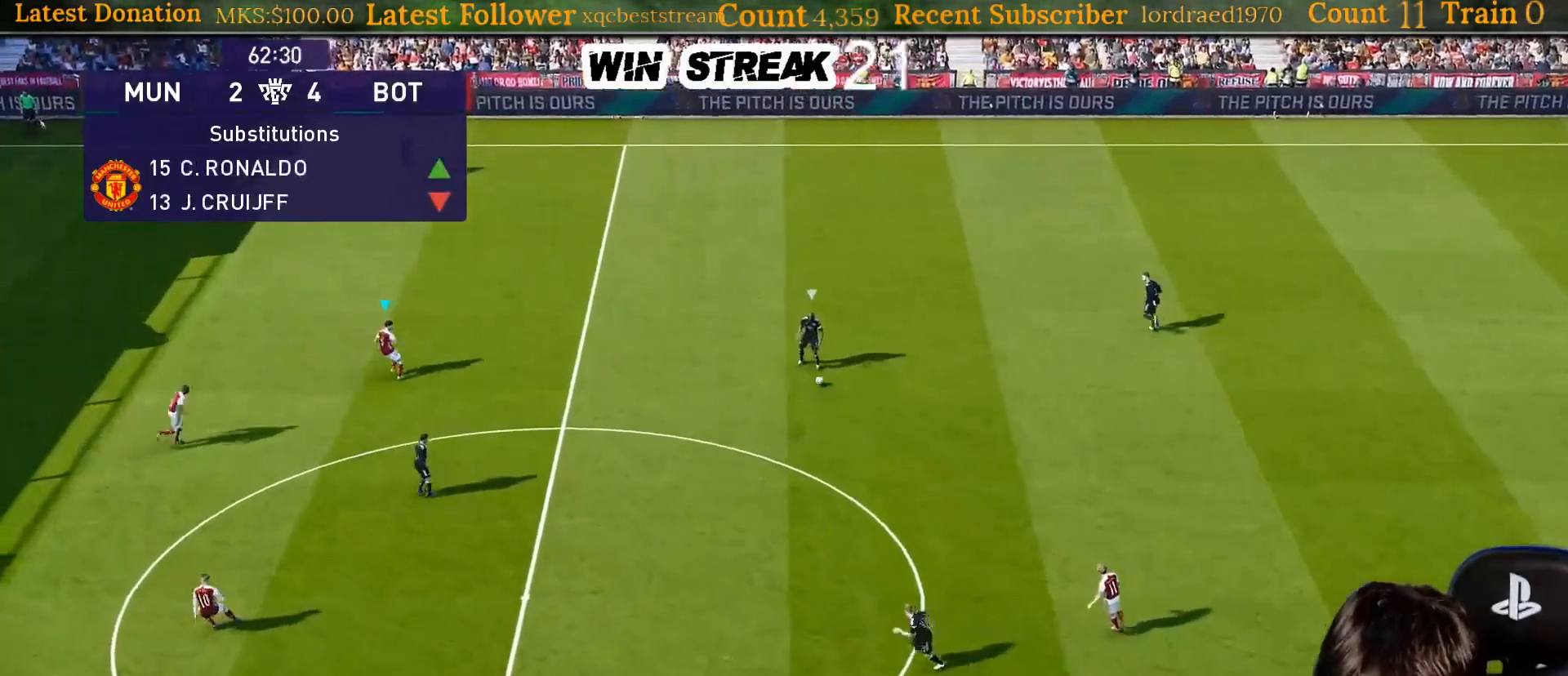
{"buttons": ["SQUARE", "R1"], "left_stick": "up", "right_stick": "center", "events": []}
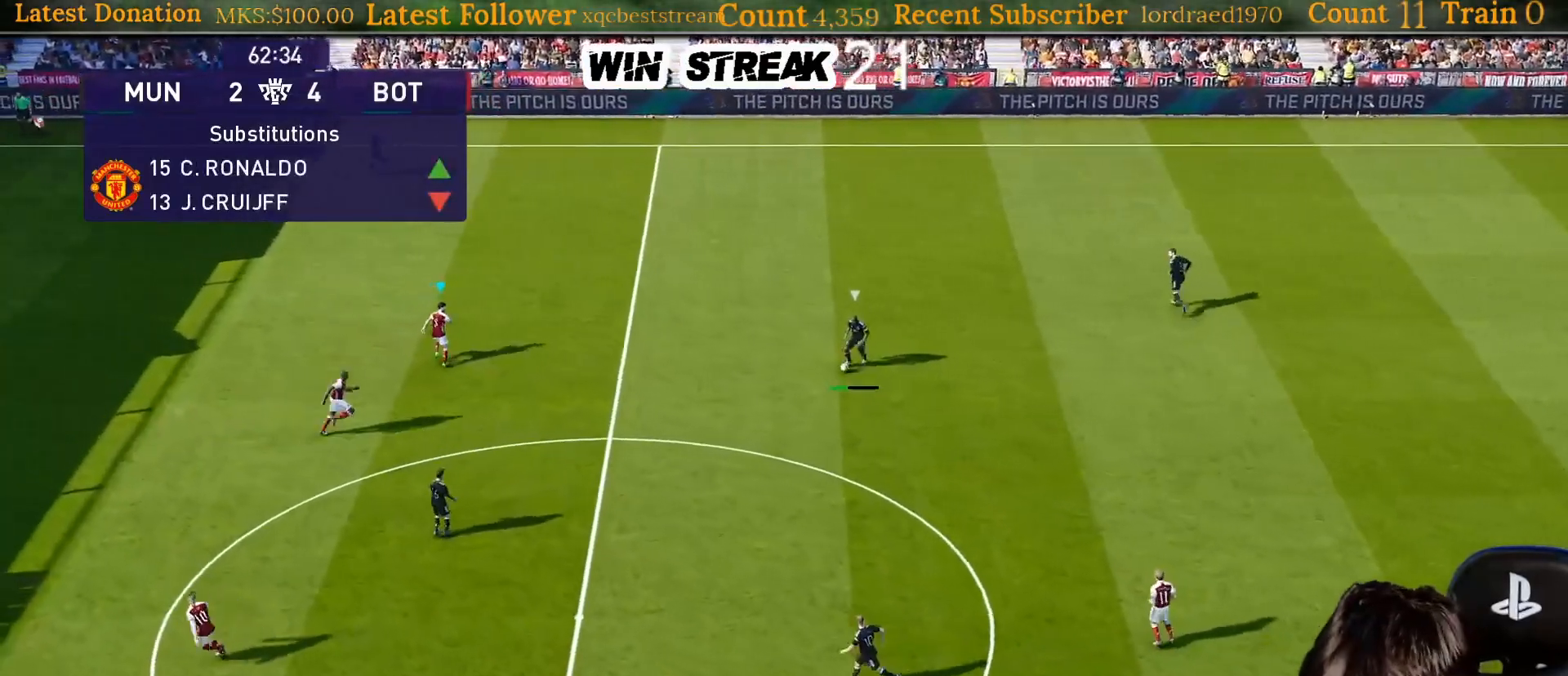
{"buttons": ["SQUARE", "R1"], "left_stick": "up", "right_stick": "center", "events": []}
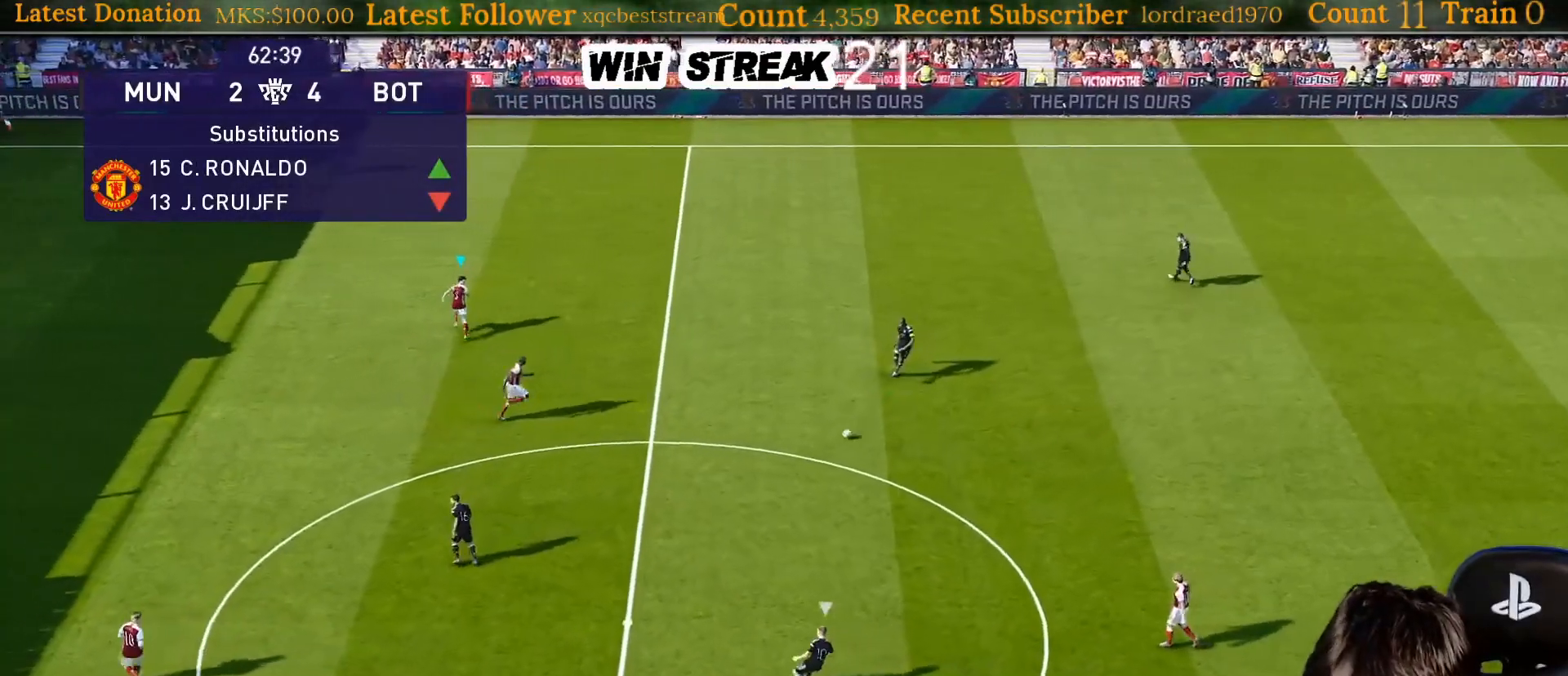
{"buttons": ["SQUARE", "R1"], "left_stick": "down-left", "right_stick": "center", "events": [[50, "left_stick", "up-left"], [150, "left_stick", "left"], [367, "left_stick", "down-left"]]}
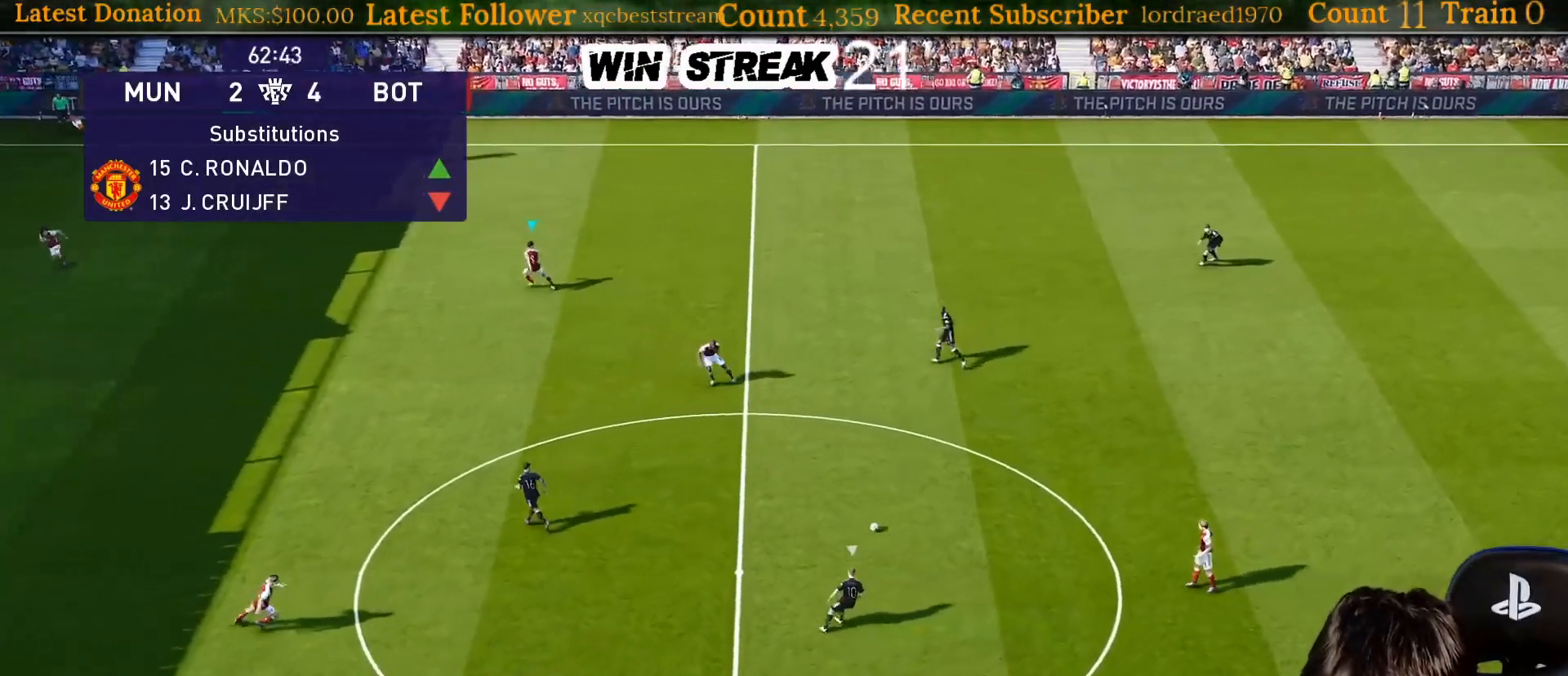
{"buttons": ["SQUARE", "R1"], "left_stick": "down-left", "right_stick": "center", "events": []}
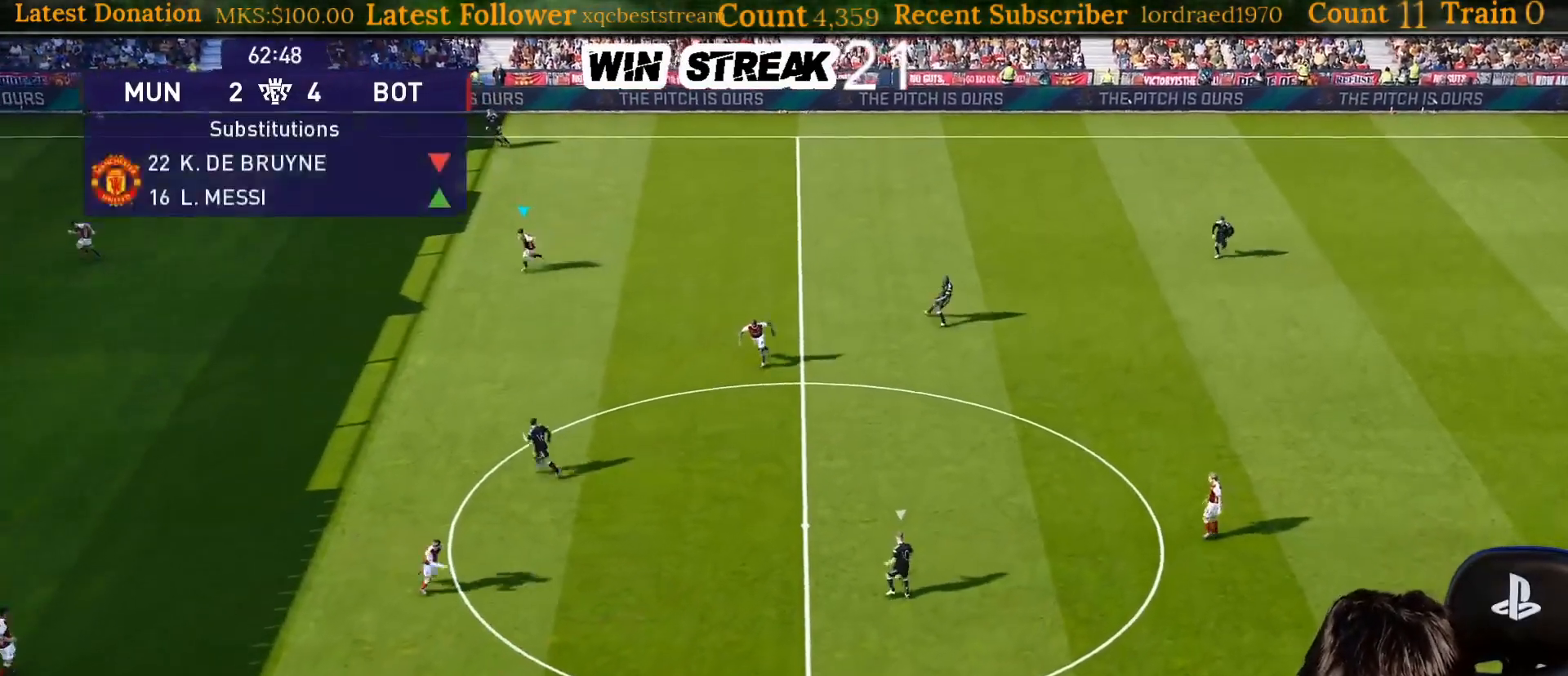
{"buttons": ["SQUARE", "R1"], "left_stick": "down-left", "right_stick": "center", "events": []}
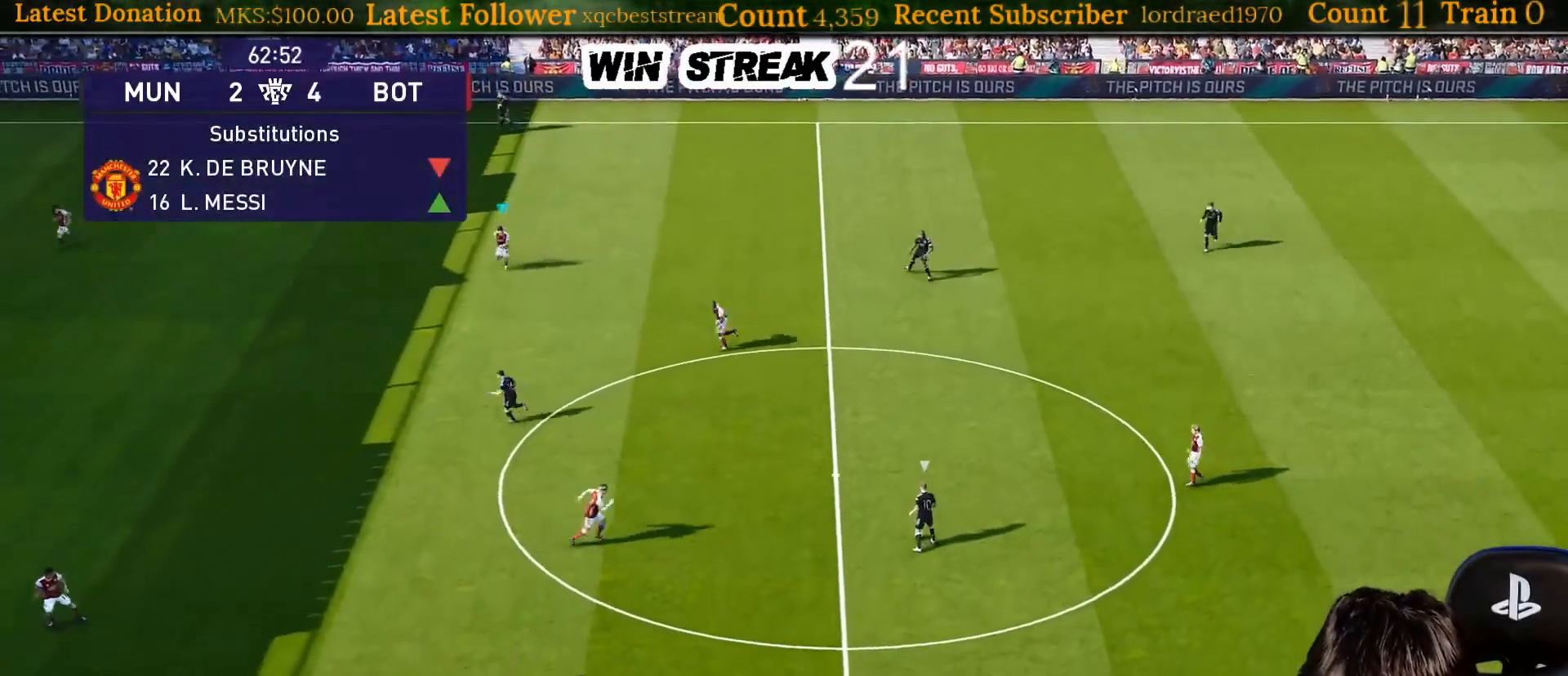
{"buttons": ["SQUARE", "R1"], "left_stick": "down-left", "right_stick": "center", "events": []}
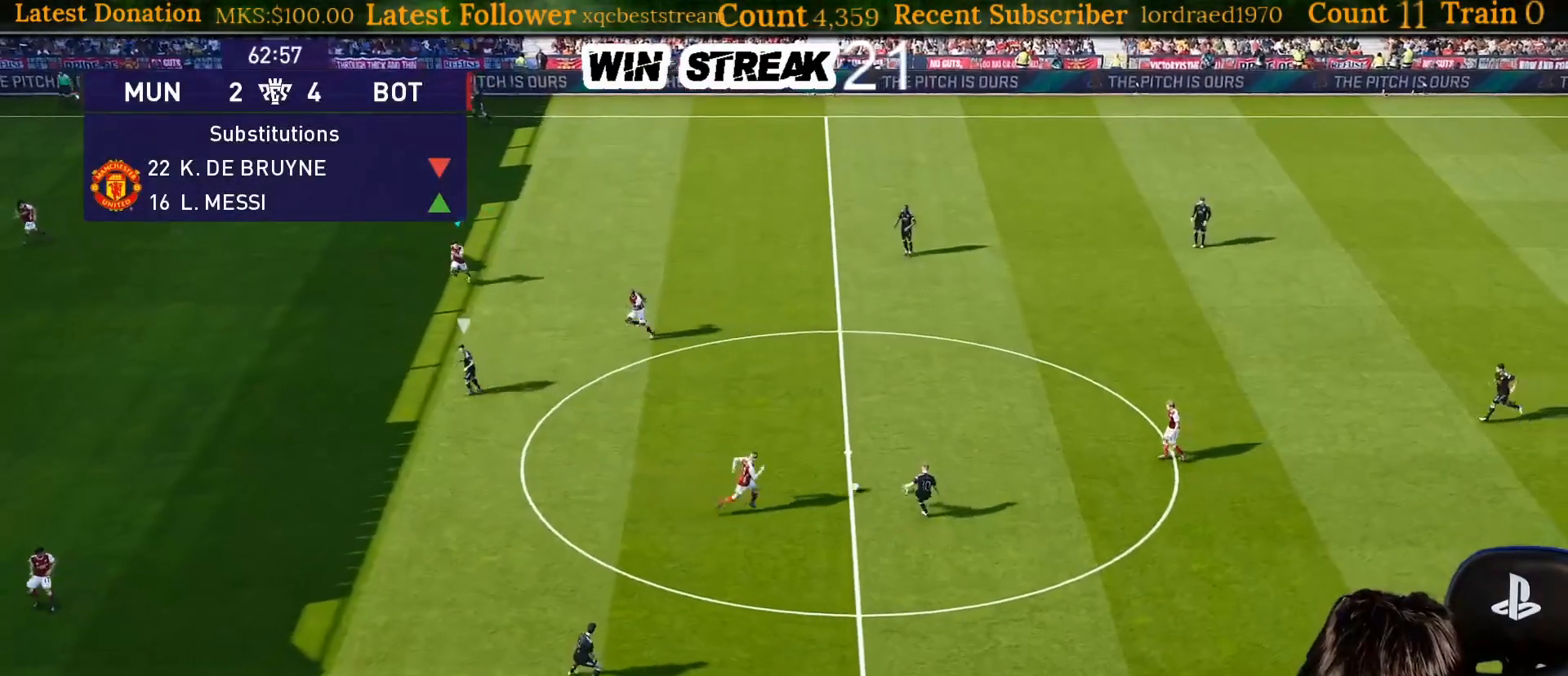
{"buttons": ["SQUARE", "R1"], "left_stick": "down-left", "right_stick": "center", "events": []}
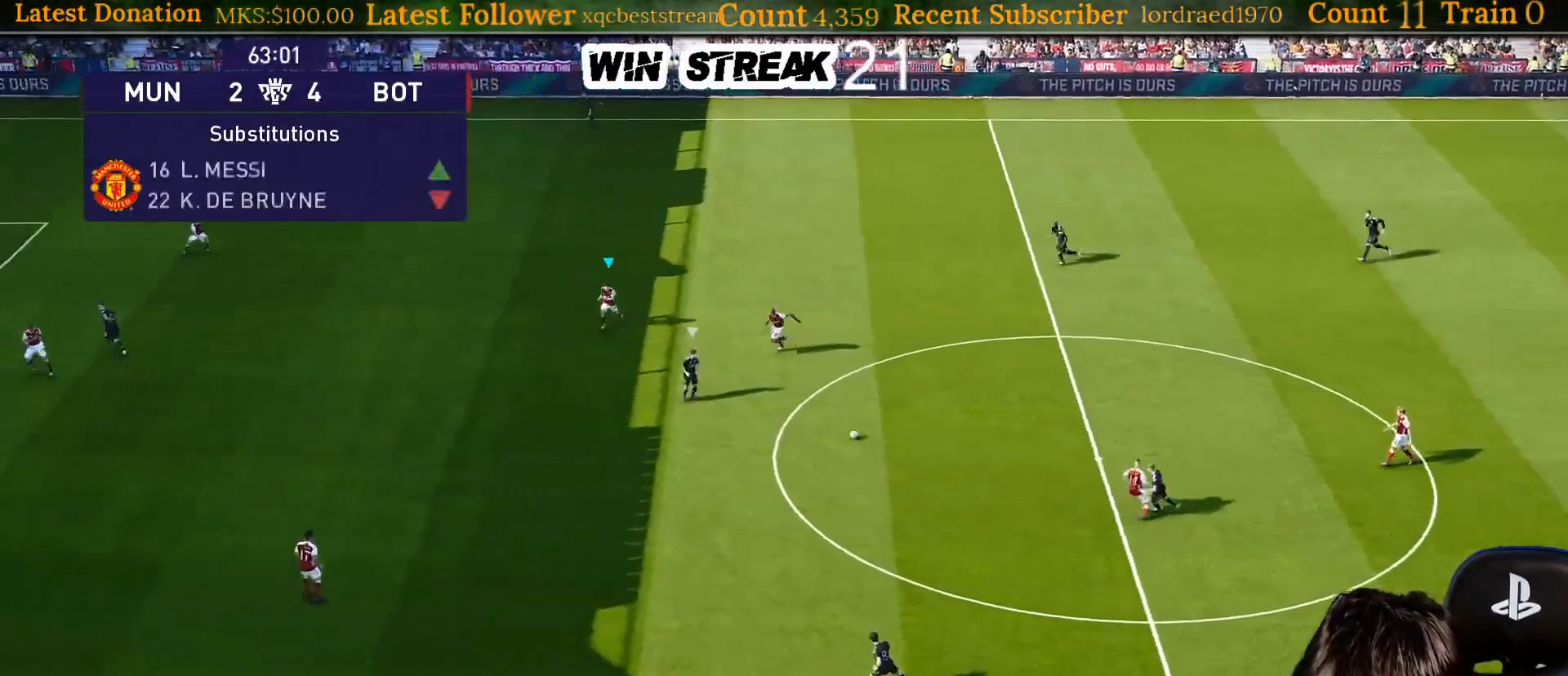
{"buttons": ["SQUARE", "R1"], "left_stick": "down-left", "right_stick": "center", "events": []}